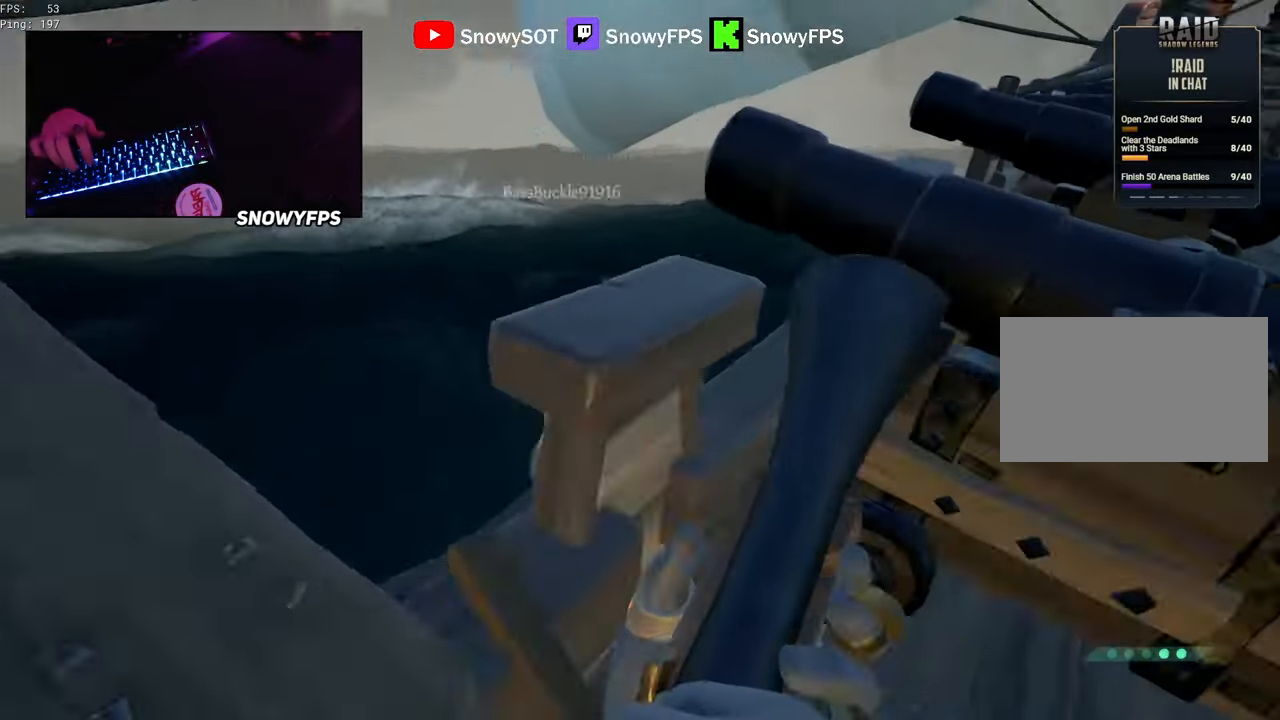
Gameplay with keyboard and mouse; each line is a JSON object with the keys and mouse buttons held at the frame after it. "events" lists presses ("down") and releases ("up") of "1", "2", "3", "4", "5", "a", "alt", "c", "caps_lock", "ctrl", "d", "e", "f", "g", "q", "r", "s", "shift", "space", "t", "tab", "v", "w", "x", "z", "mouse_left", "mouse_wheel" and "mouse_right" between this image and that frame as [ms after this image, input, new state], when the widget could be followed in between. "mouse_left", "mouse_wheel", "mouse_right" = the "left", "wheel", "right" buttons of the "mouse" list. No other keys are recorded. "wheel" means that the mouse wheel is clicked or scrolled. "mouse_move" is the direction in which the mouse moves at that frame (one of eight, or "still"), when it could be read.
{"keys": [], "mouse": ["right"], "mouse_move": "right", "events": [[83, "mouse_right", "down"], [133, "d", "up"], [217, "a", "down"], [217, "w", "up"], [417, "a", "up"]]}
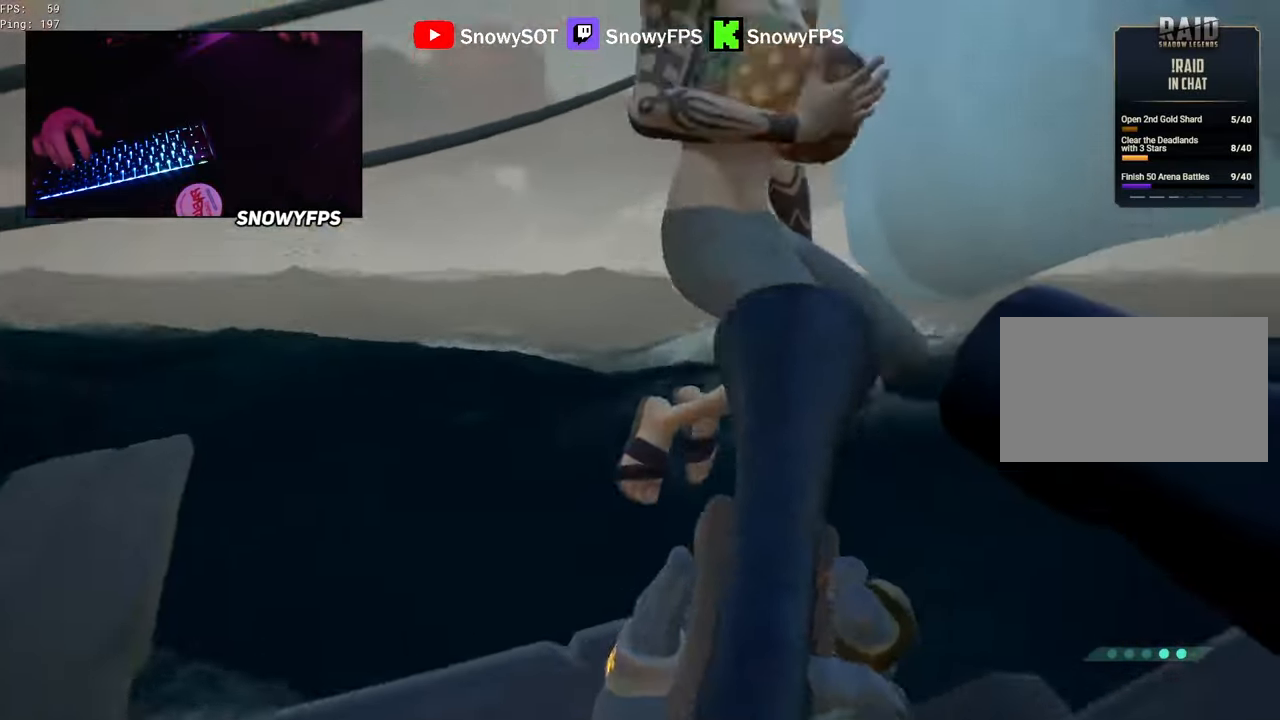
{"keys": ["s"], "mouse": [], "mouse_move": "down-left", "events": [[100, "mouse_left", "down"], [183, "1", "down"], [233, "1", "up"], [233, "mouse_left", "up"], [233, "mouse_right", "up"], [383, "s", "down"]]}
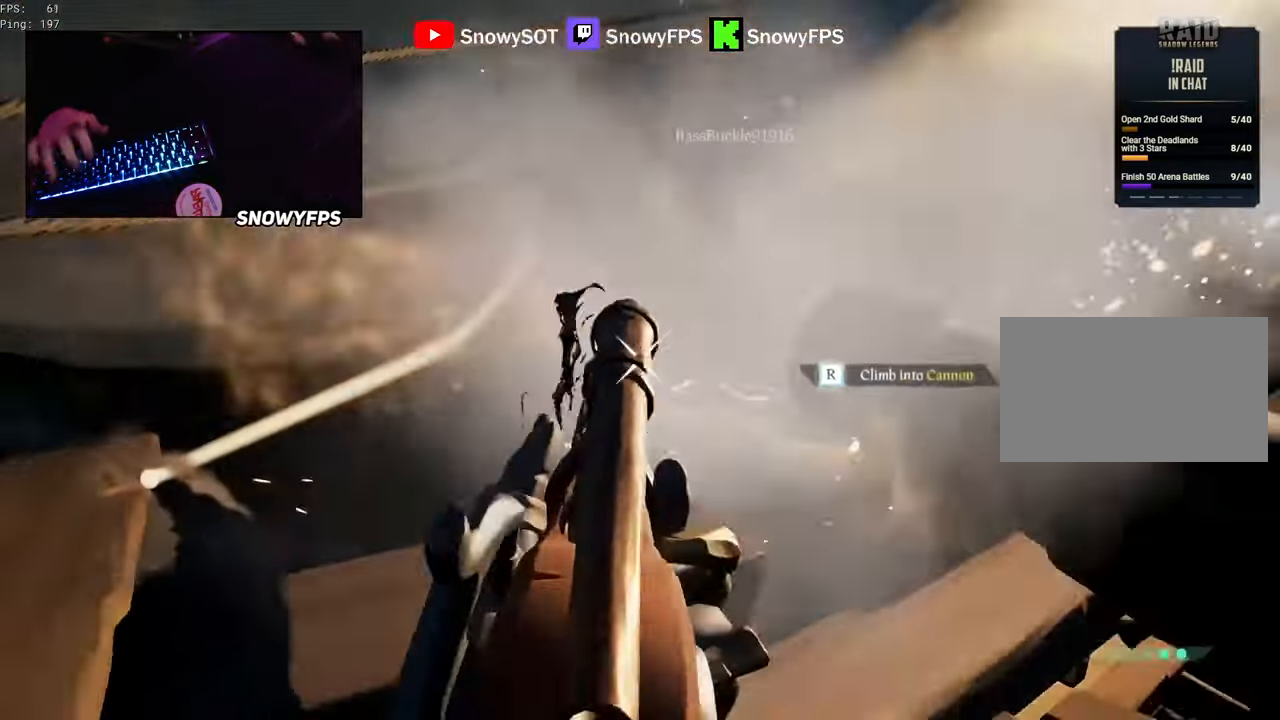
{"keys": [], "mouse": [], "mouse_move": "still", "events": [[200, "s", "up"]]}
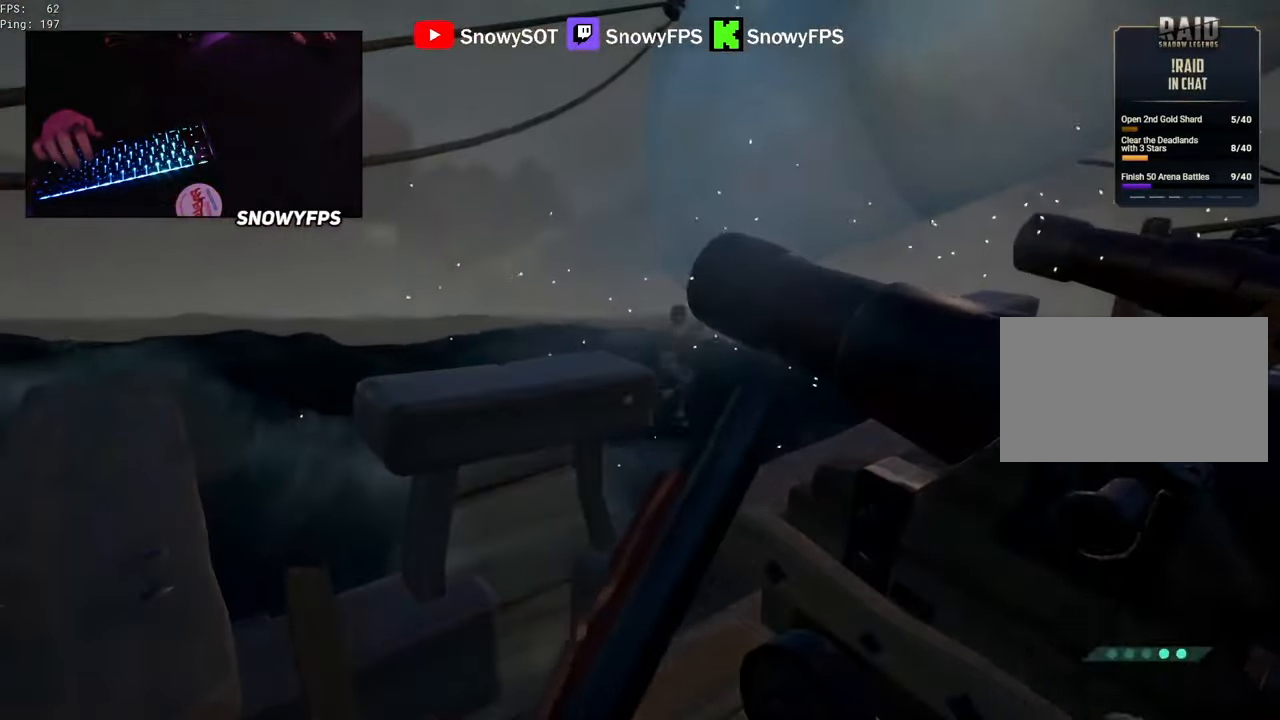
{"keys": [], "mouse": [], "mouse_move": "right", "events": [[33, "e", "down"], [367, "e", "up"], [367, "f", "down"], [400, "f", "up"]]}
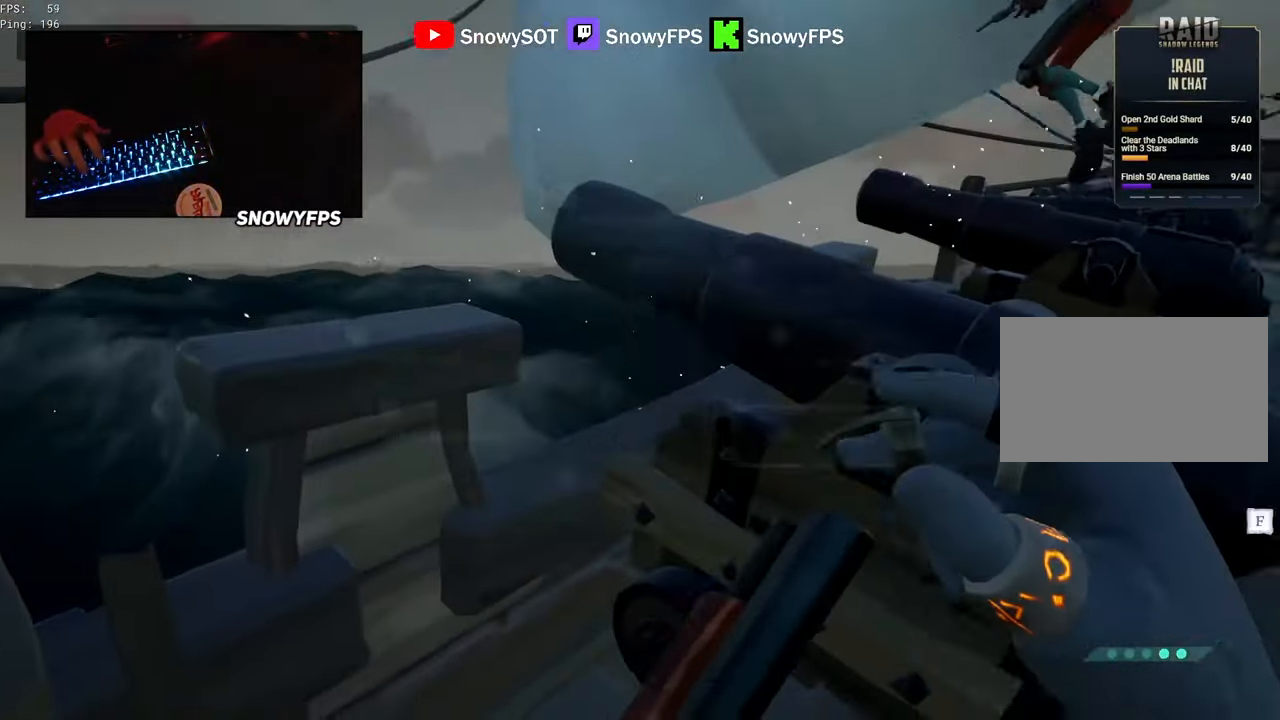
{"keys": ["a", "w"], "mouse": [], "mouse_move": "still", "events": [[100, "w", "down"], [383, "a", "down"]]}
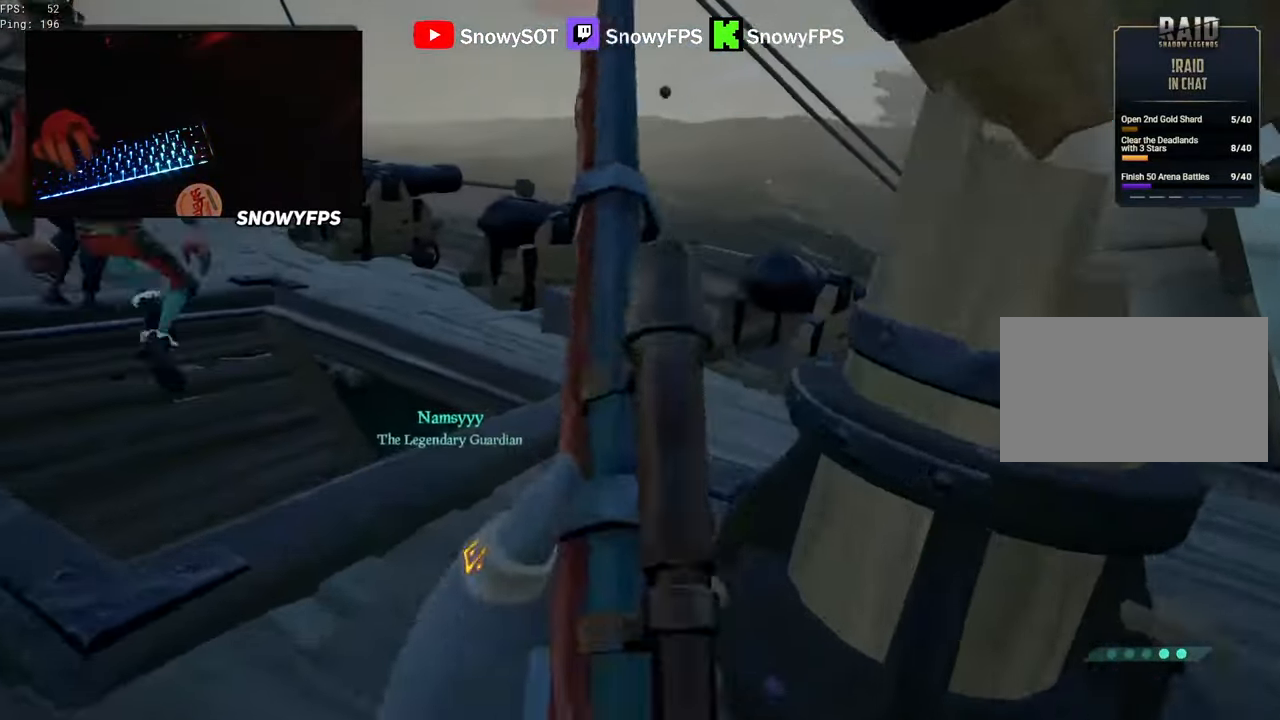
{"keys": ["a", "w"], "mouse": [], "mouse_move": "down", "events": [[117, "space", "down"], [200, "space", "up"]]}
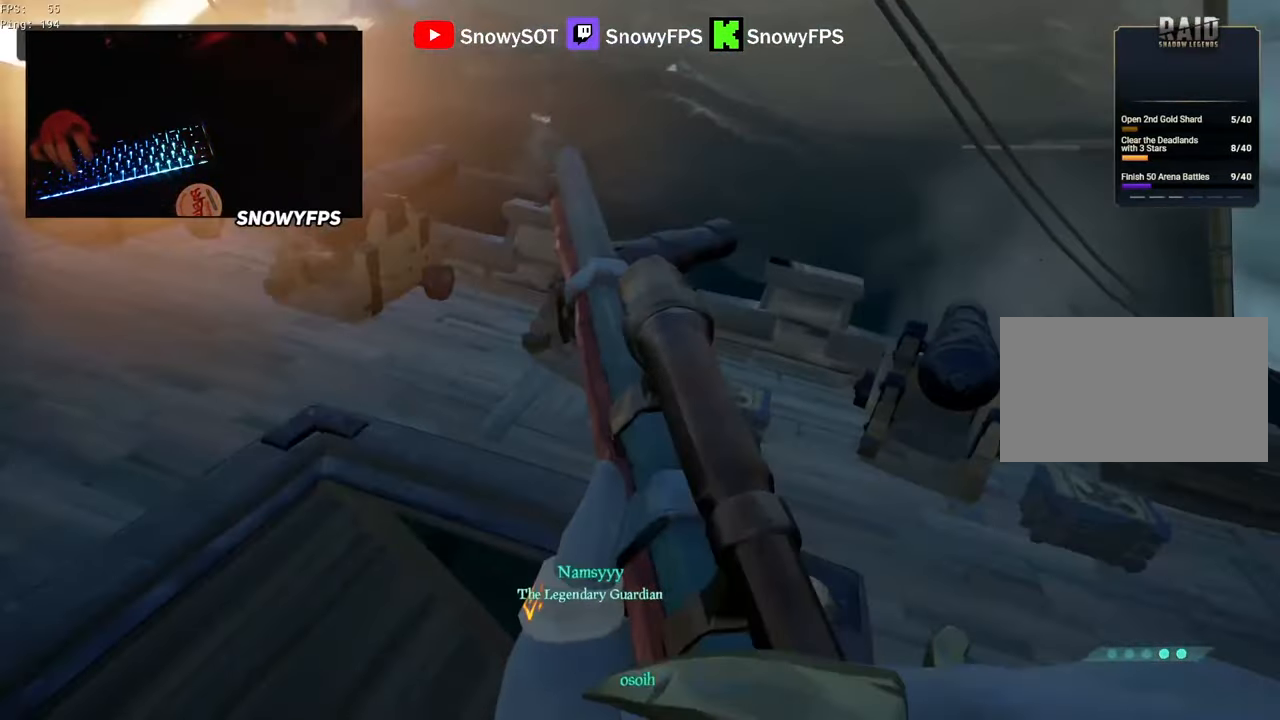
{"keys": ["d", "w"], "mouse": [], "mouse_move": "still", "events": [[50, "a", "up"], [83, "w", "up"], [133, "d", "down"], [317, "d", "up"], [317, "w", "down"], [400, "d", "down"]]}
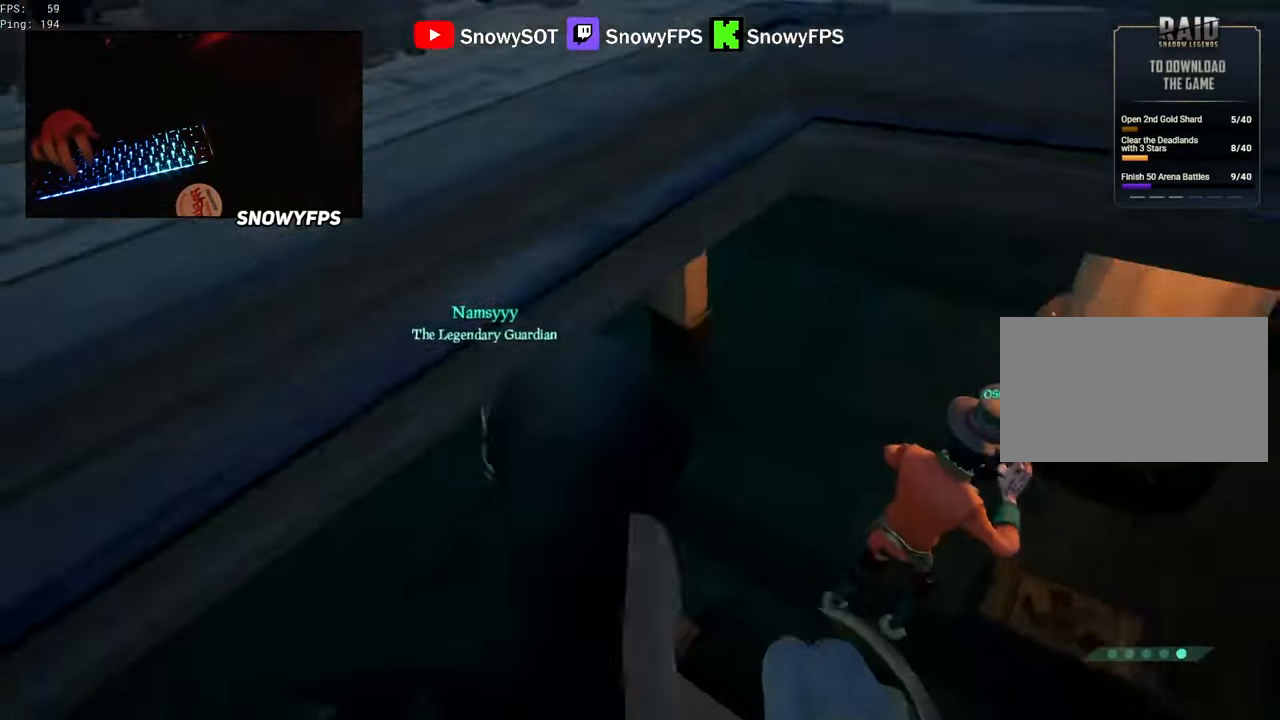
{"keys": ["r"], "mouse": [], "mouse_move": "still", "events": [[333, "d", "up"], [383, "w", "up"], [467, "r", "down"]]}
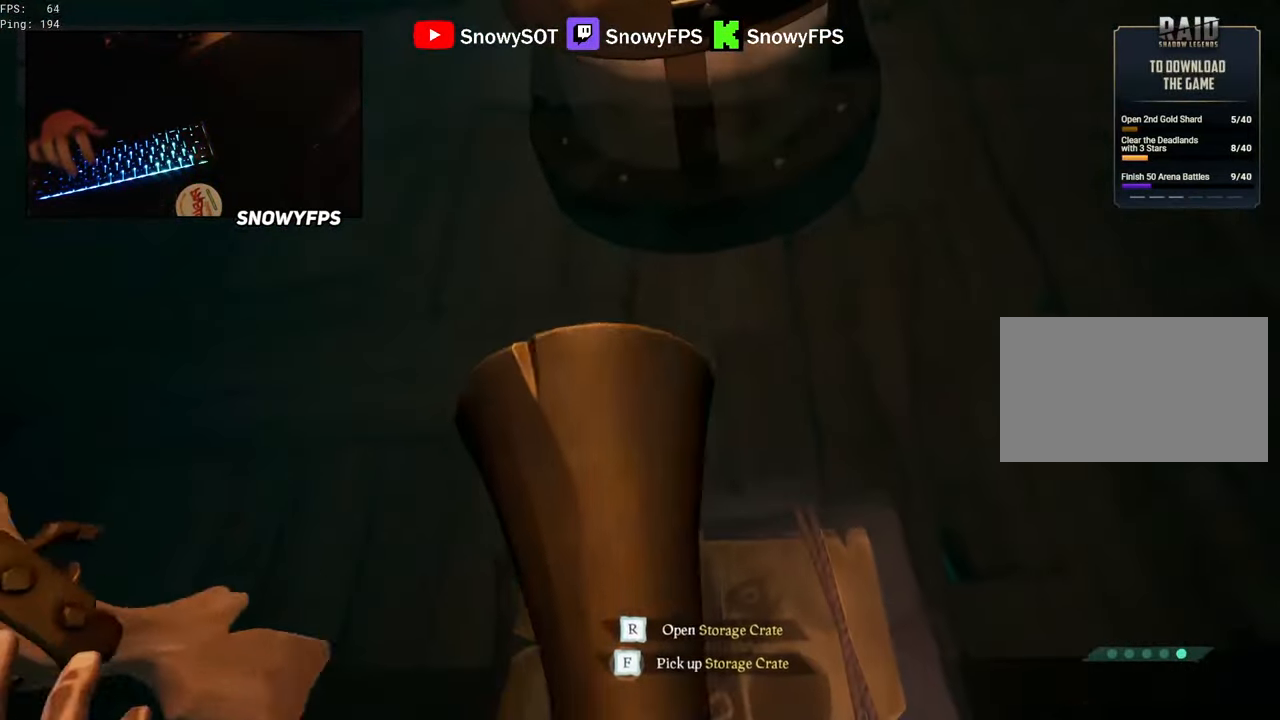
{"keys": [], "mouse": [], "mouse_move": "up", "events": [[17, "r", "up"]]}
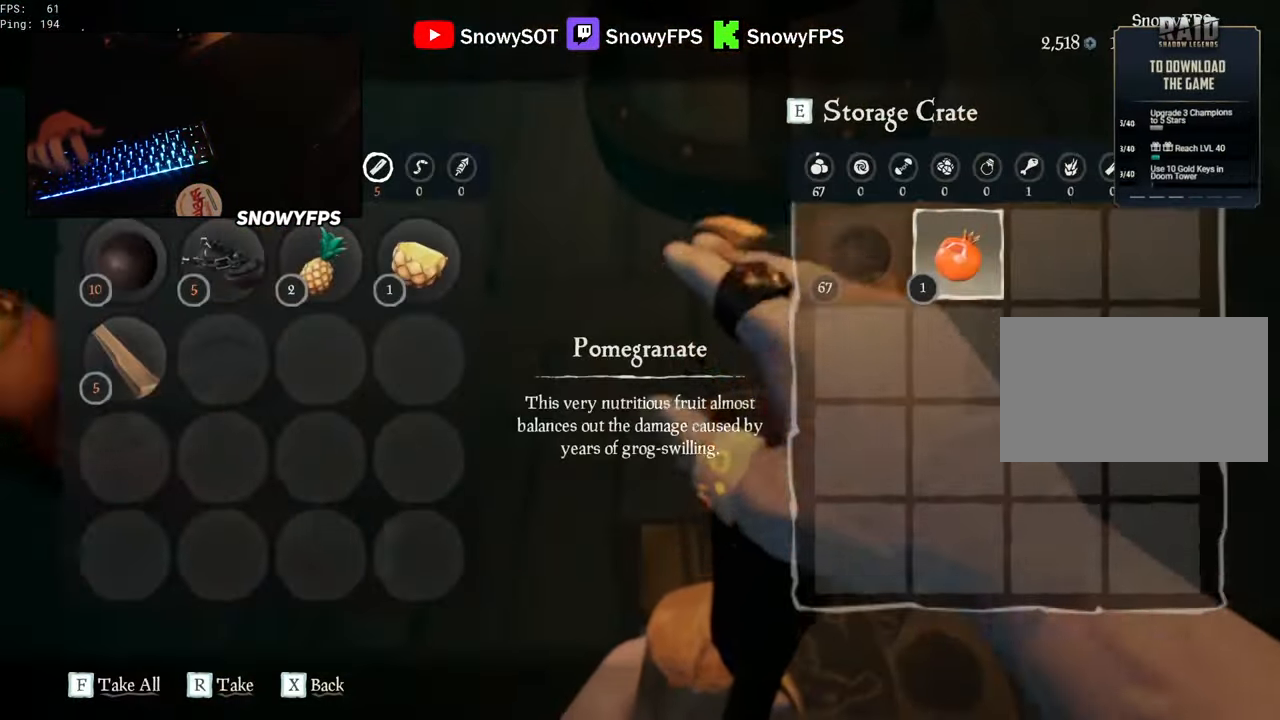
{"keys": ["d", "w"], "mouse": [], "mouse_move": "still", "events": [[317, "w", "down"], [500, "d", "down"]]}
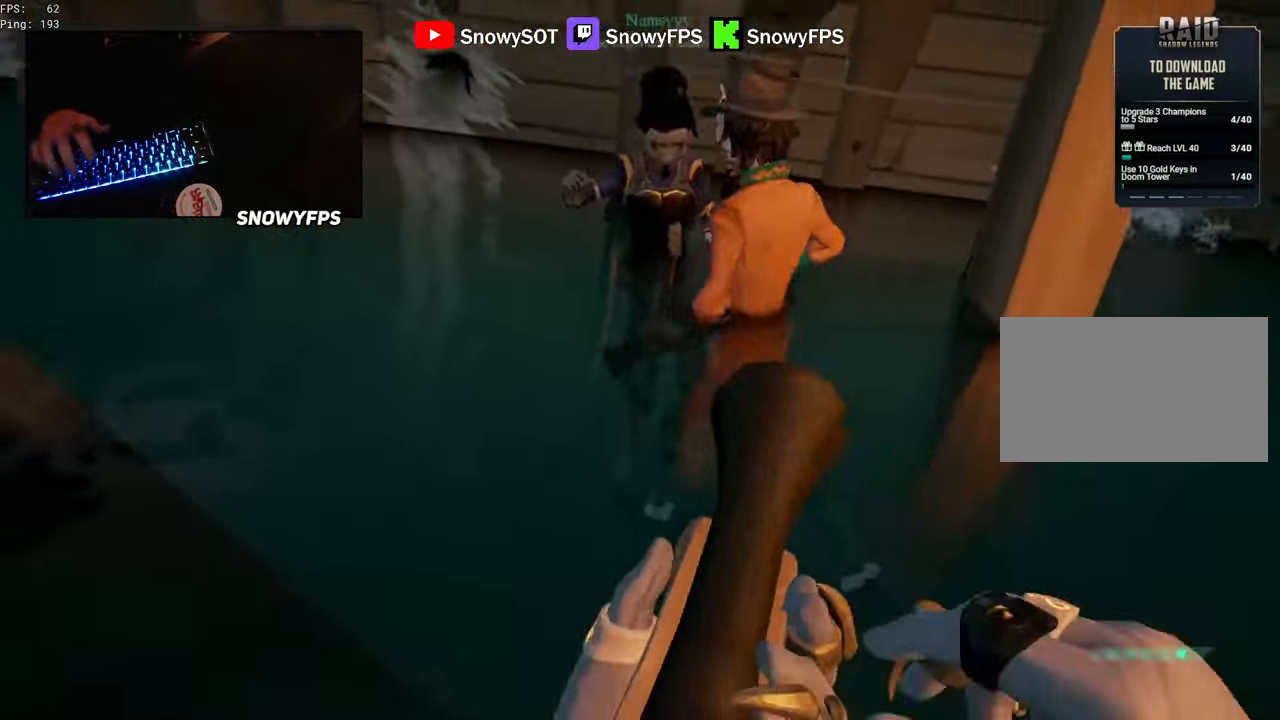
{"keys": ["d", "w"], "mouse": [], "mouse_move": "still", "events": [[150, "d", "up"], [333, "d", "down"]]}
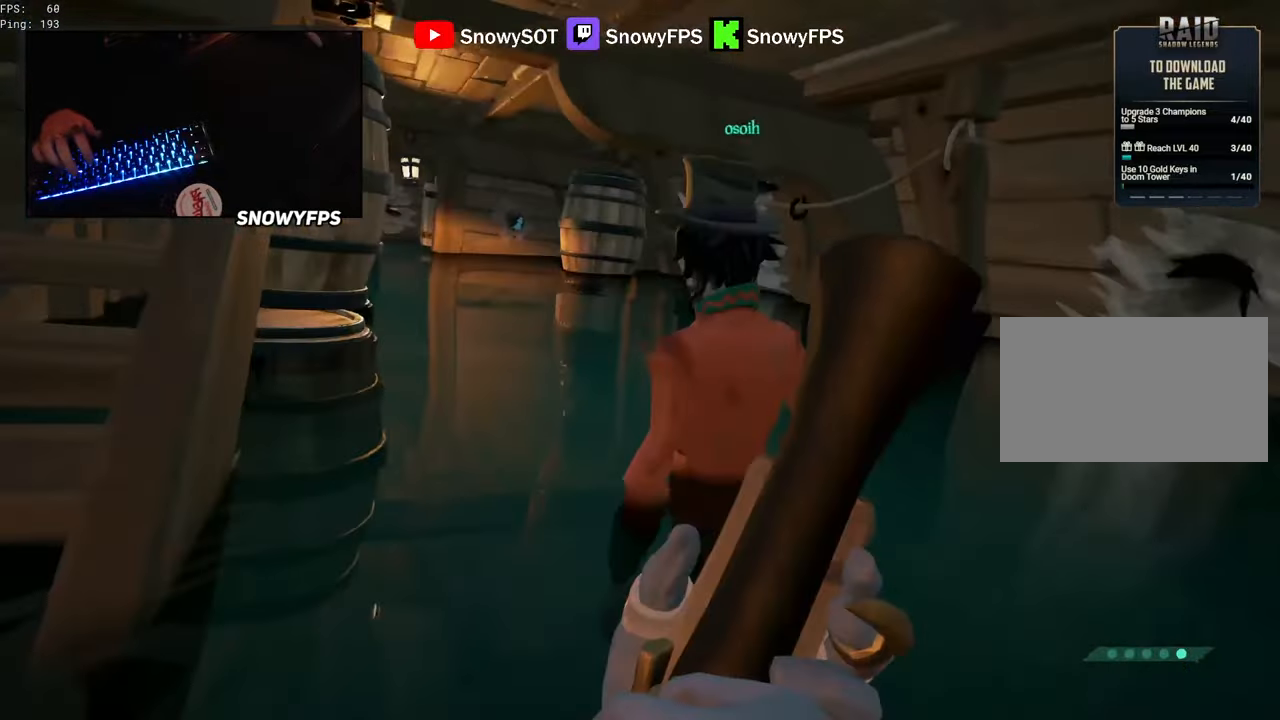
{"keys": ["a", "shift", "space", "w"], "mouse": [], "mouse_move": "still", "events": [[16, "d", "up"], [200, "shift", "down"], [433, "space", "down"], [483, "a", "down"]]}
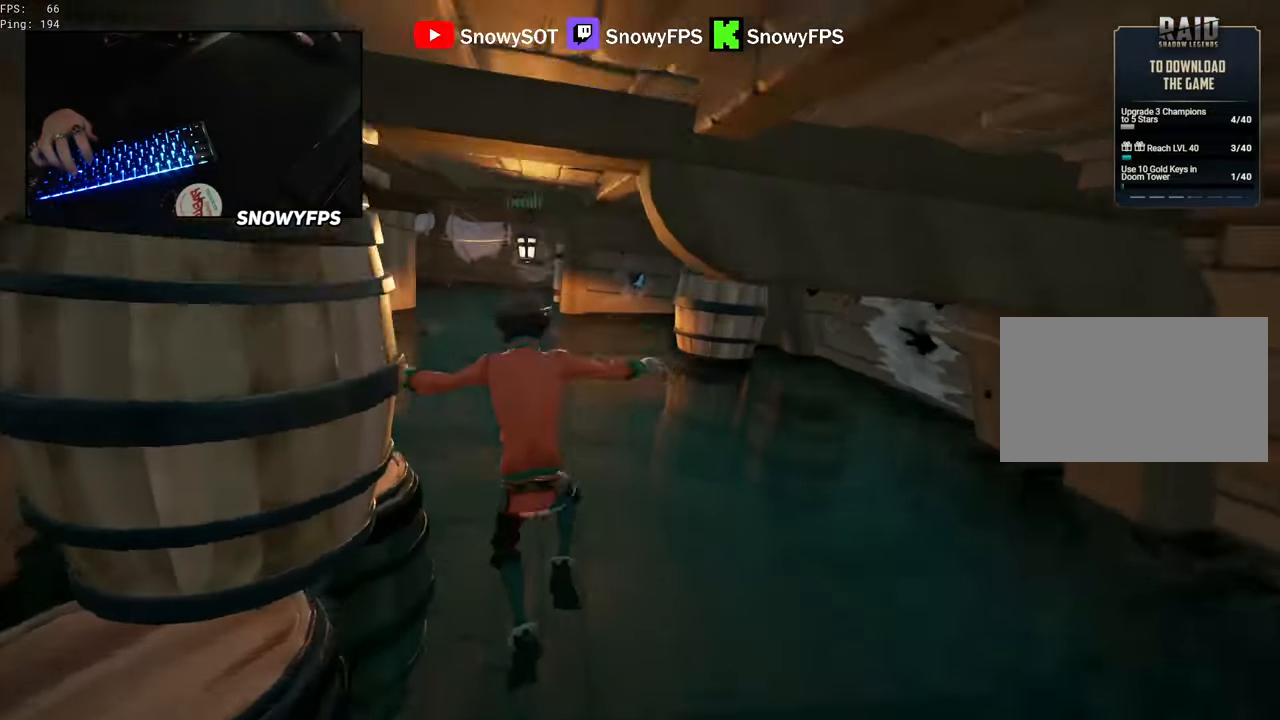
{"keys": ["shift", "w"], "mouse": [], "mouse_move": "still", "events": [[33, "space", "up"], [133, "a", "up"], [166, "shift", "up"], [366, "shift", "down"], [366, "space", "down"], [500, "space", "up"]]}
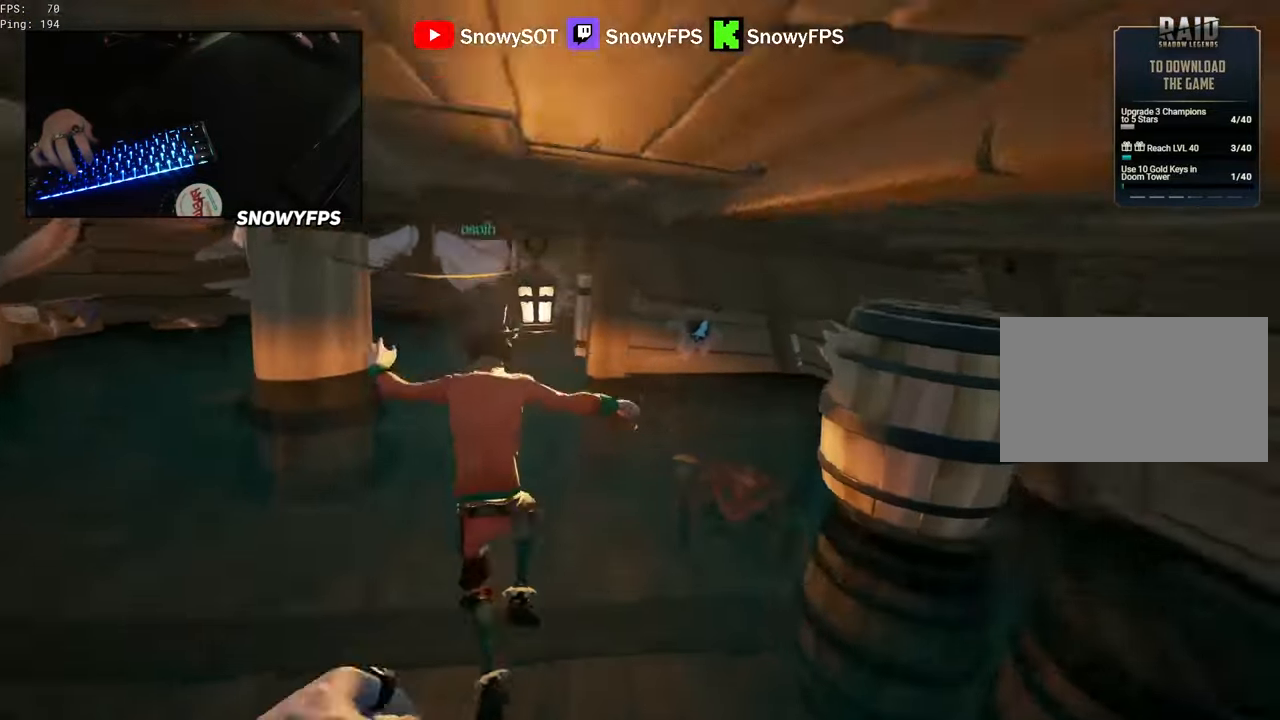
{"keys": ["shift", "space", "w"], "mouse": [], "mouse_move": "down", "events": [[133, "a", "down"], [233, "a", "up"], [416, "space", "down"]]}
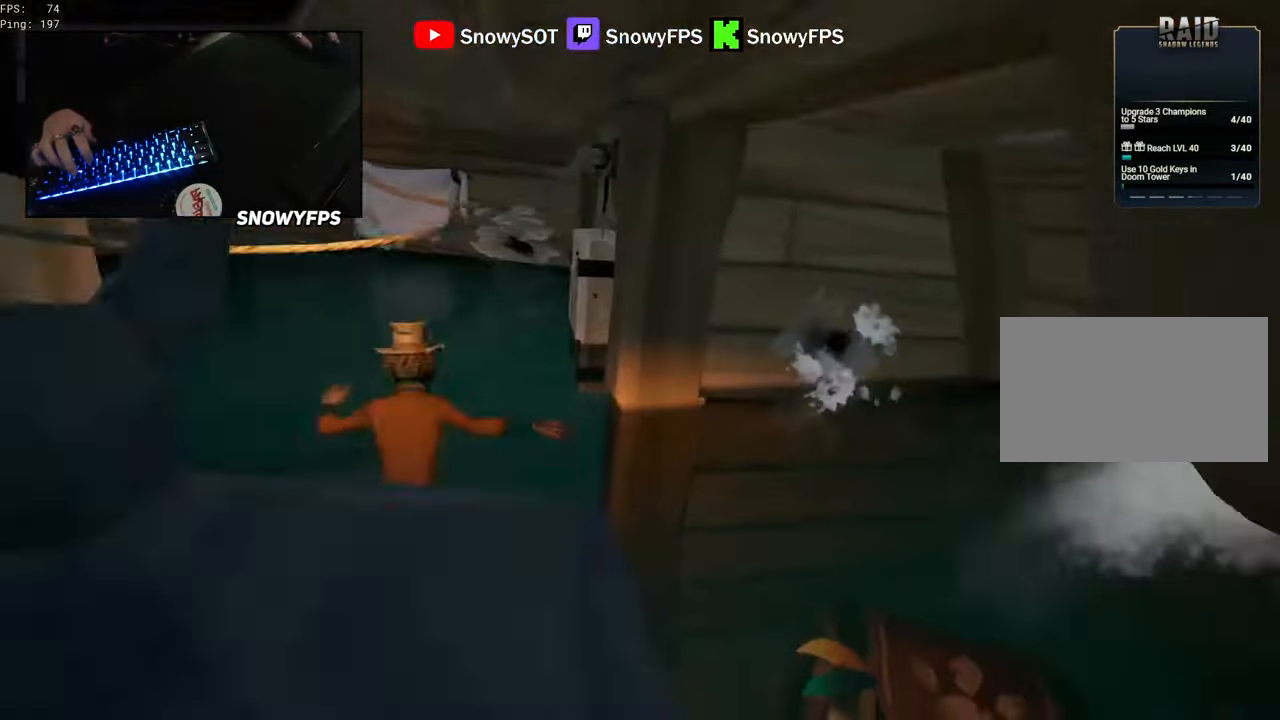
{"keys": ["d"], "mouse": [], "mouse_move": "still", "events": [[16, "d", "down"], [16, "space", "up"], [116, "d", "up"], [250, "d", "down"], [250, "shift", "up"], [350, "w", "up"]]}
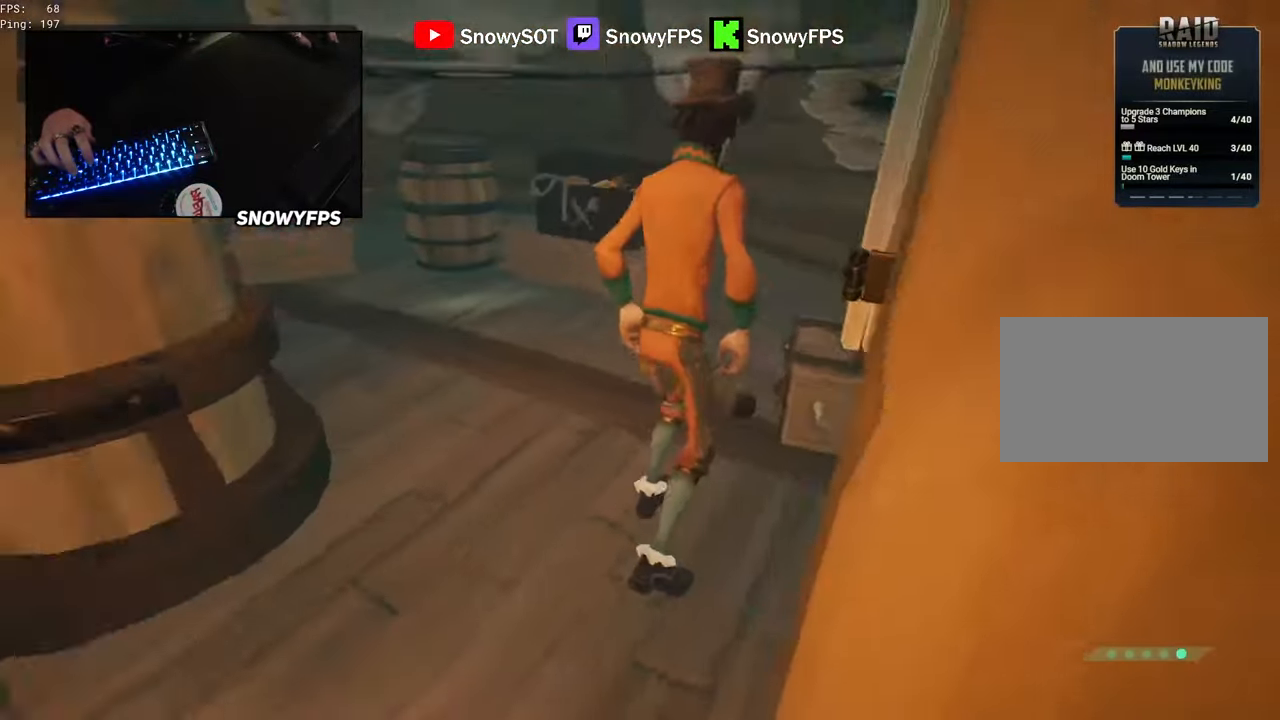
{"keys": ["s"], "mouse": [], "mouse_move": "still", "events": [[33, "s", "down"], [133, "d", "up"], [166, "d", "down"], [400, "space", "down"], [450, "d", "up"], [500, "space", "up"]]}
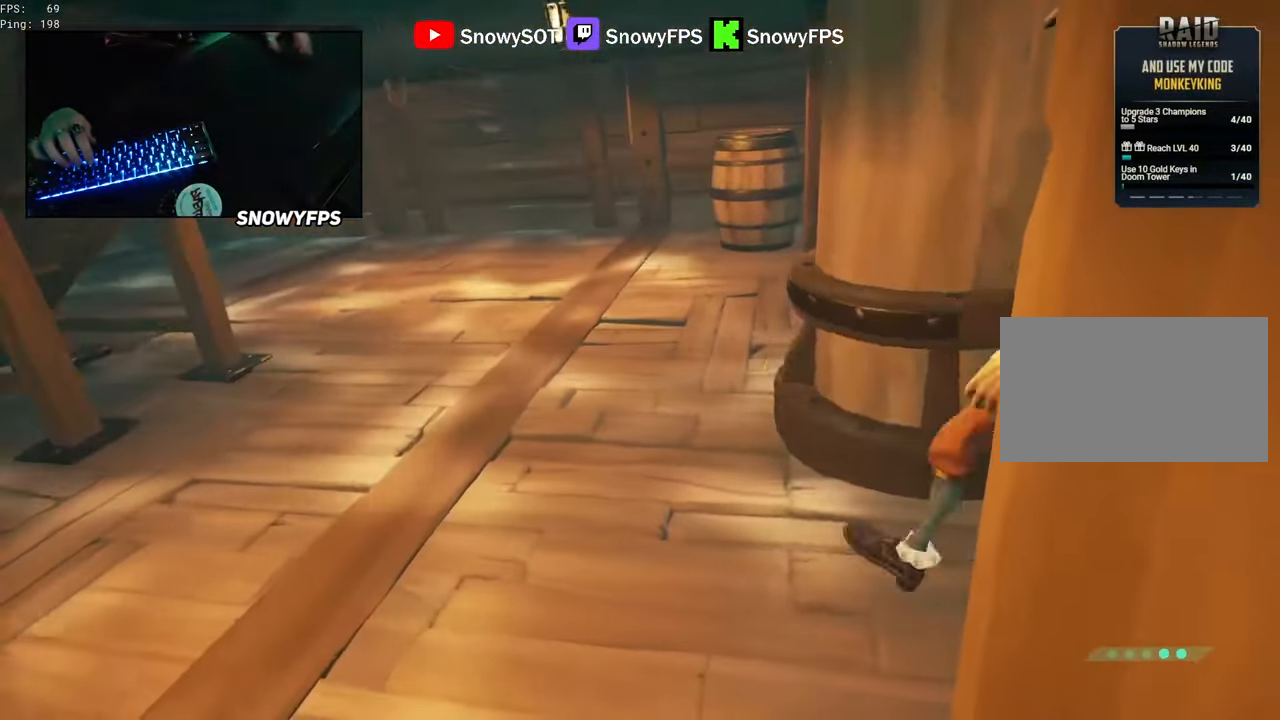
{"keys": ["s"], "mouse": [], "mouse_move": "still", "events": [[100, "space", "down"], [233, "space", "up"], [383, "space", "down"], [466, "space", "up"]]}
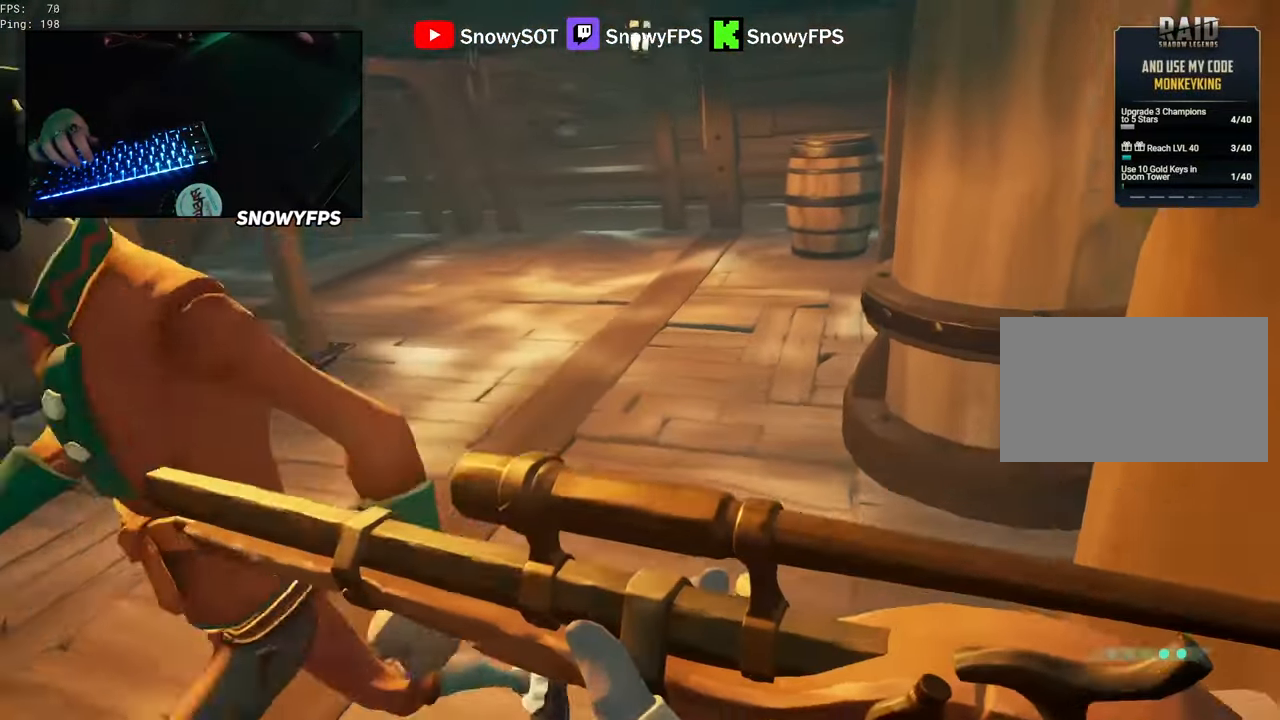
{"keys": ["s"], "mouse": [], "mouse_move": "still", "events": [[116, "space", "down"], [250, "space", "up"], [350, "space", "down"], [483, "space", "up"]]}
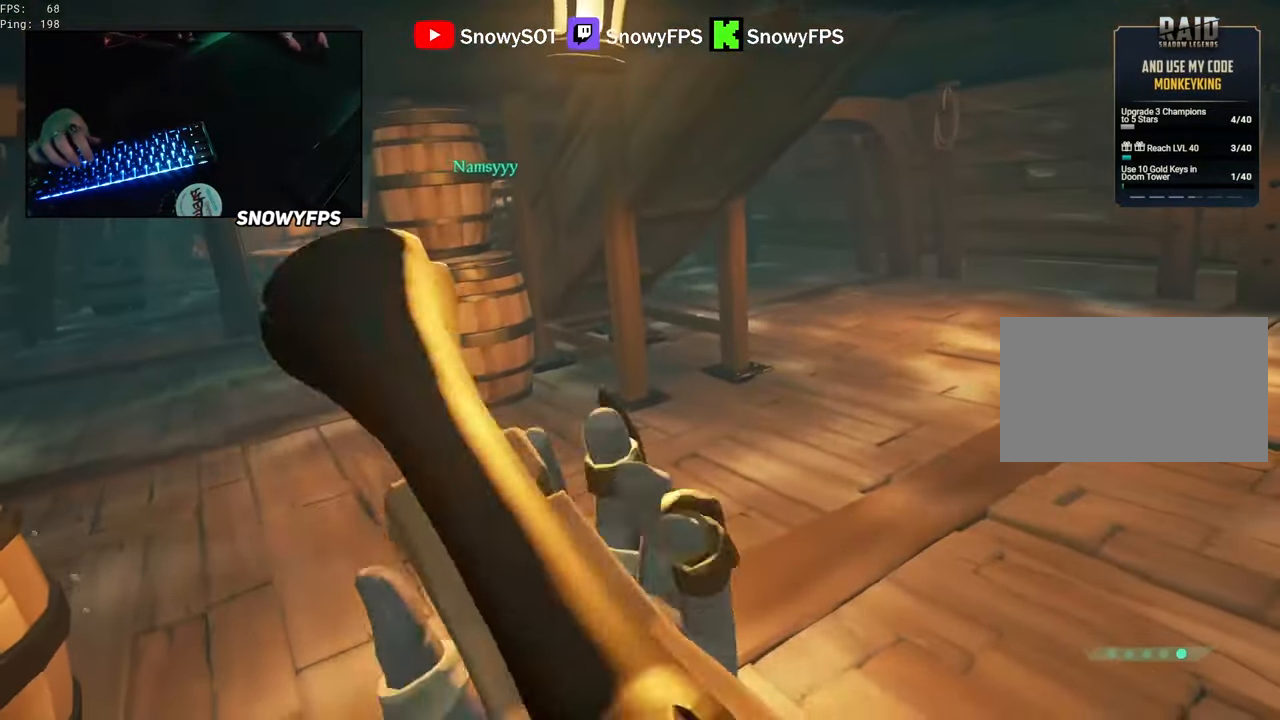
{"keys": ["s"], "mouse": [], "mouse_move": "still", "events": [[83, "space", "down"], [183, "space", "up"], [316, "space", "down"], [416, "space", "up"]]}
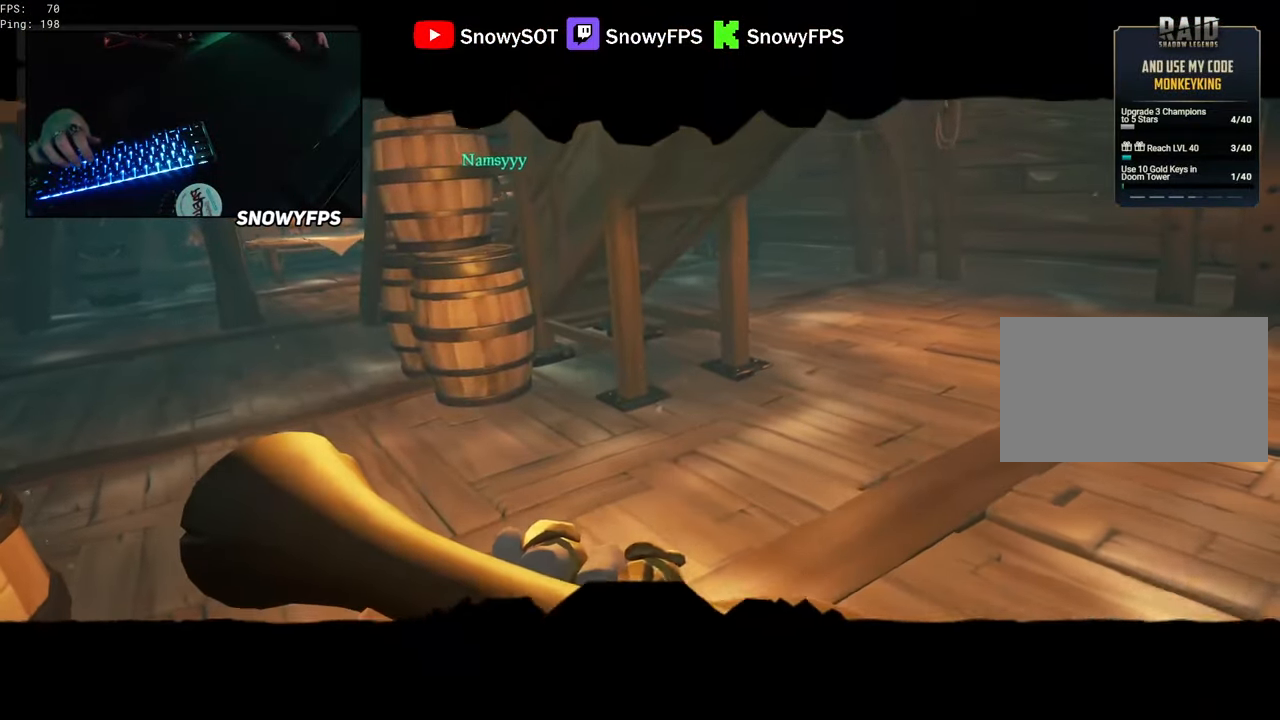
{"keys": ["s"], "mouse": [], "mouse_move": "still", "events": []}
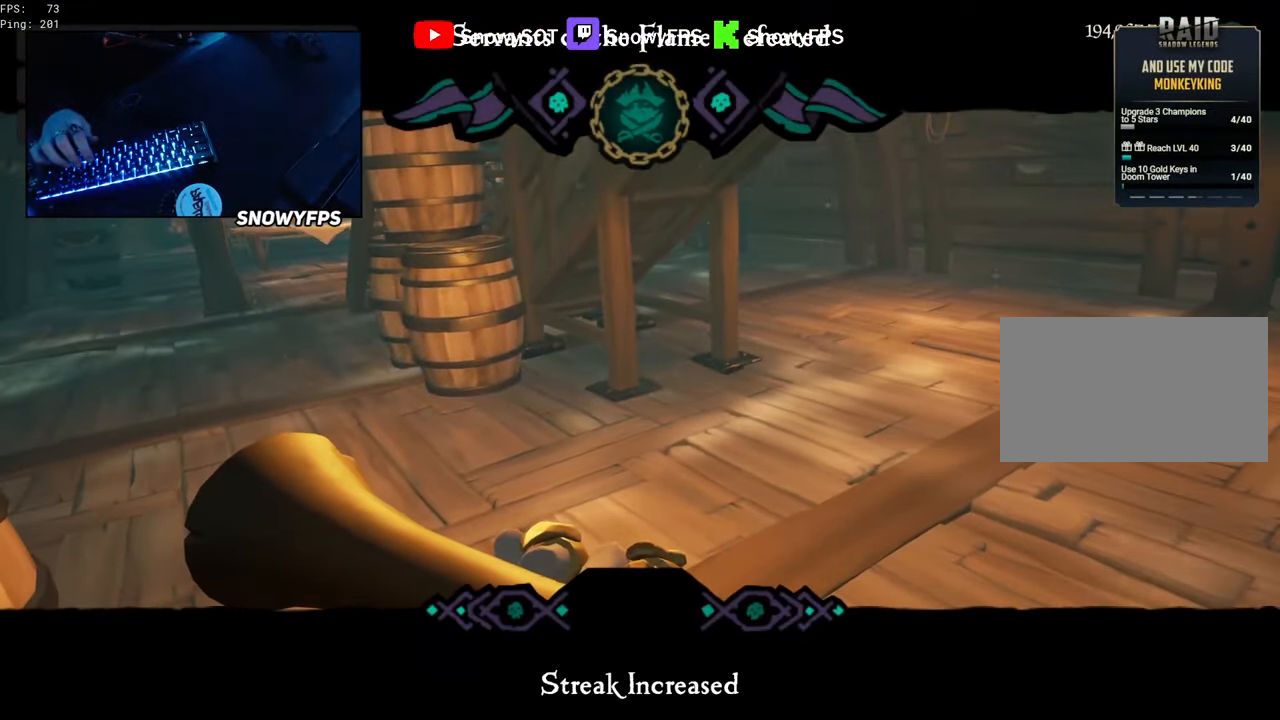
{"keys": ["s", "space"], "mouse": [], "mouse_move": "still", "events": [[400, "space", "down"]]}
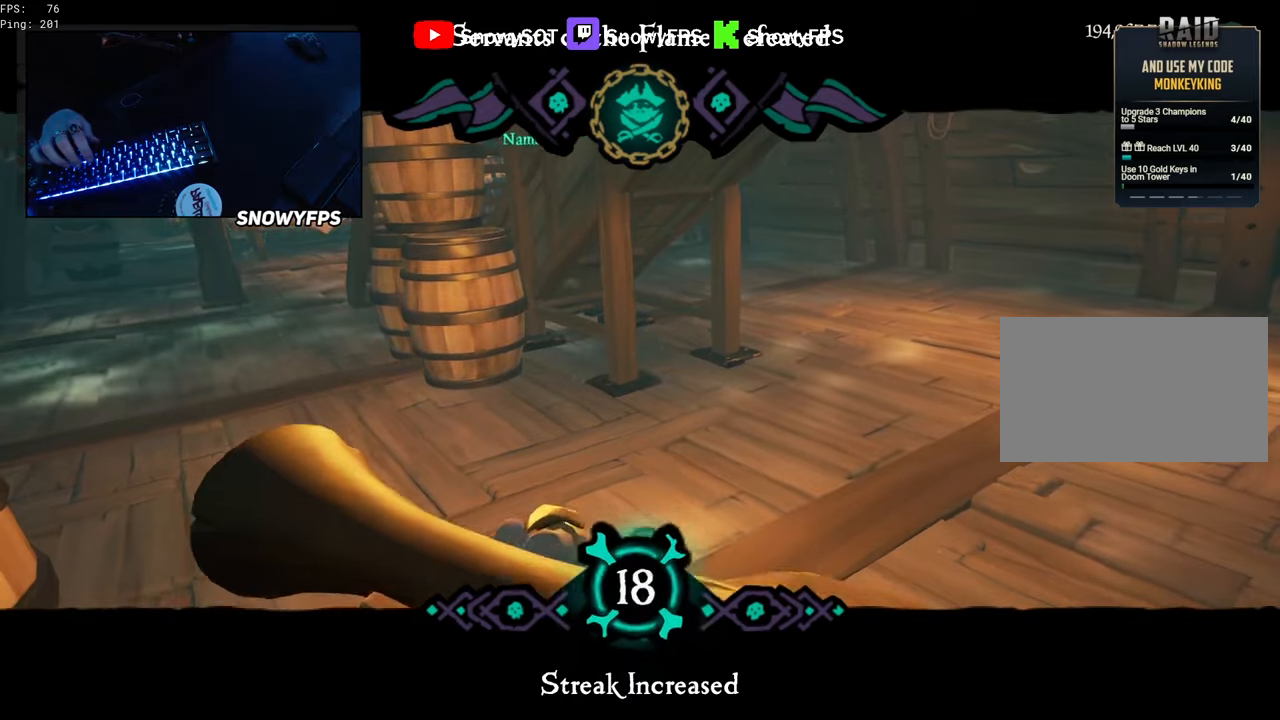
{"keys": ["s"], "mouse": [], "mouse_move": "still", "events": [[33, "space", "up"], [166, "space", "down"], [316, "space", "up"]]}
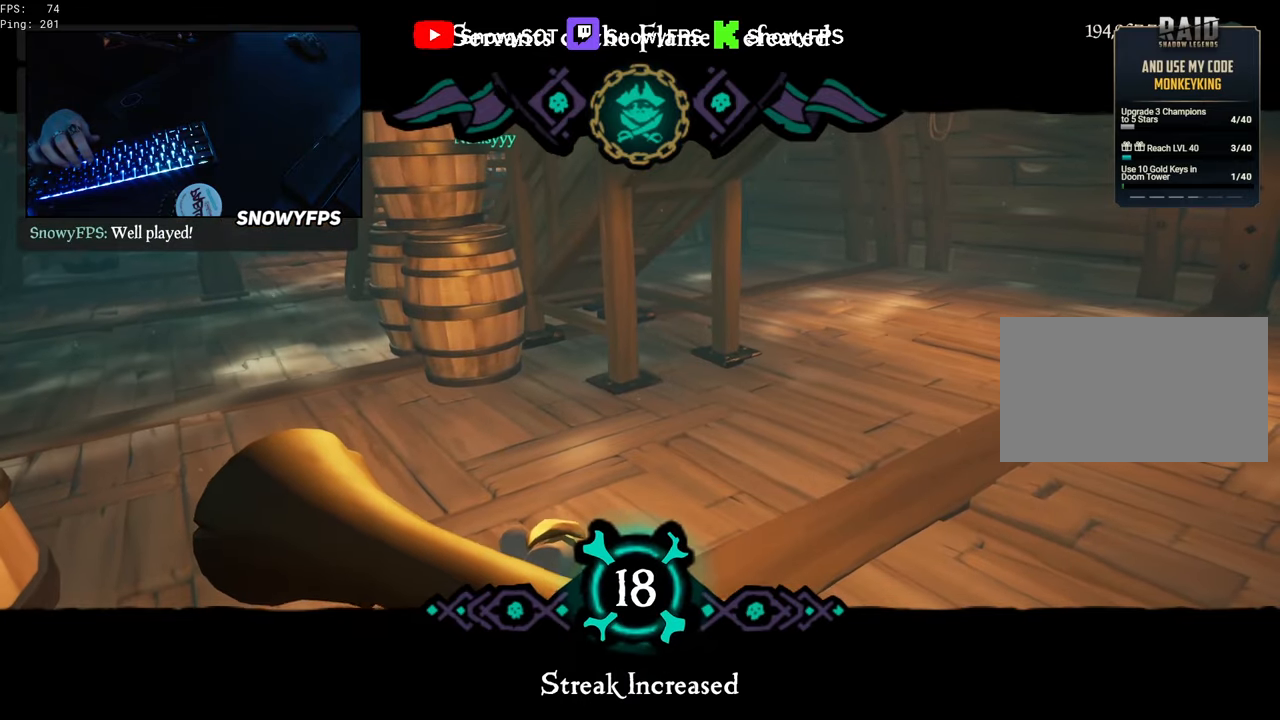
{"keys": ["s"], "mouse": [], "mouse_move": "still", "events": []}
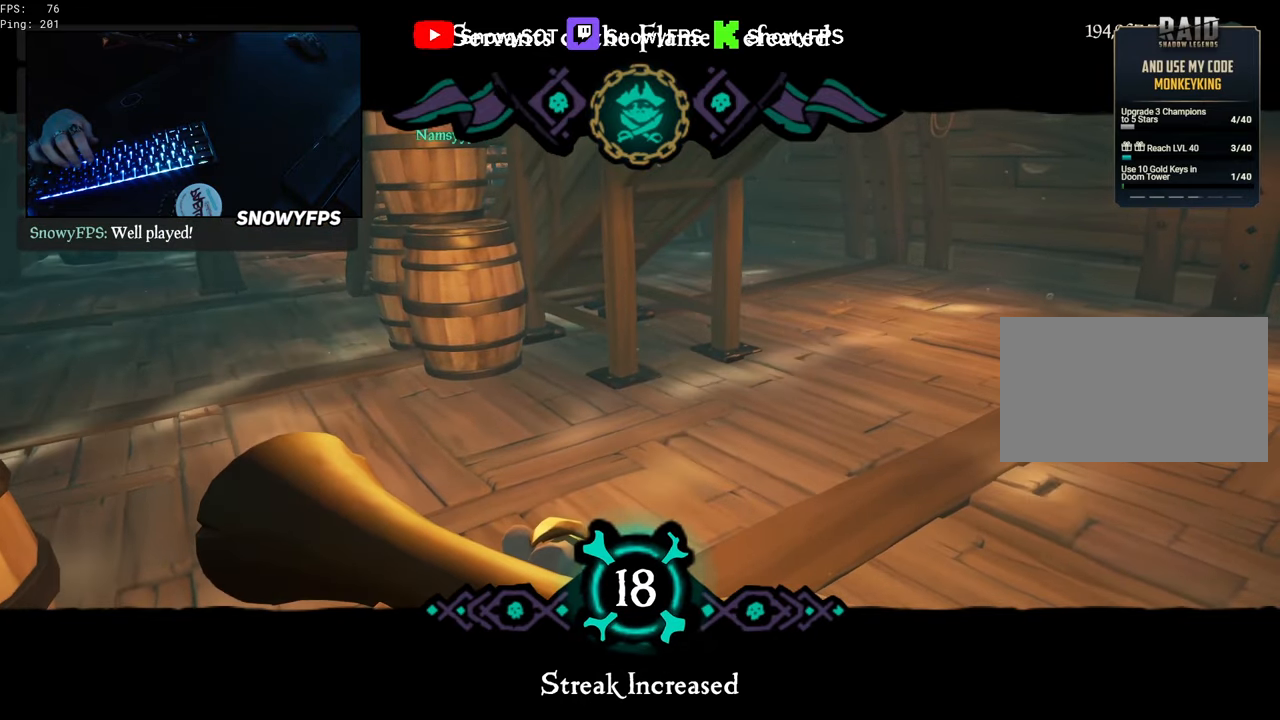
{"keys": ["s"], "mouse": [], "mouse_move": "still", "events": []}
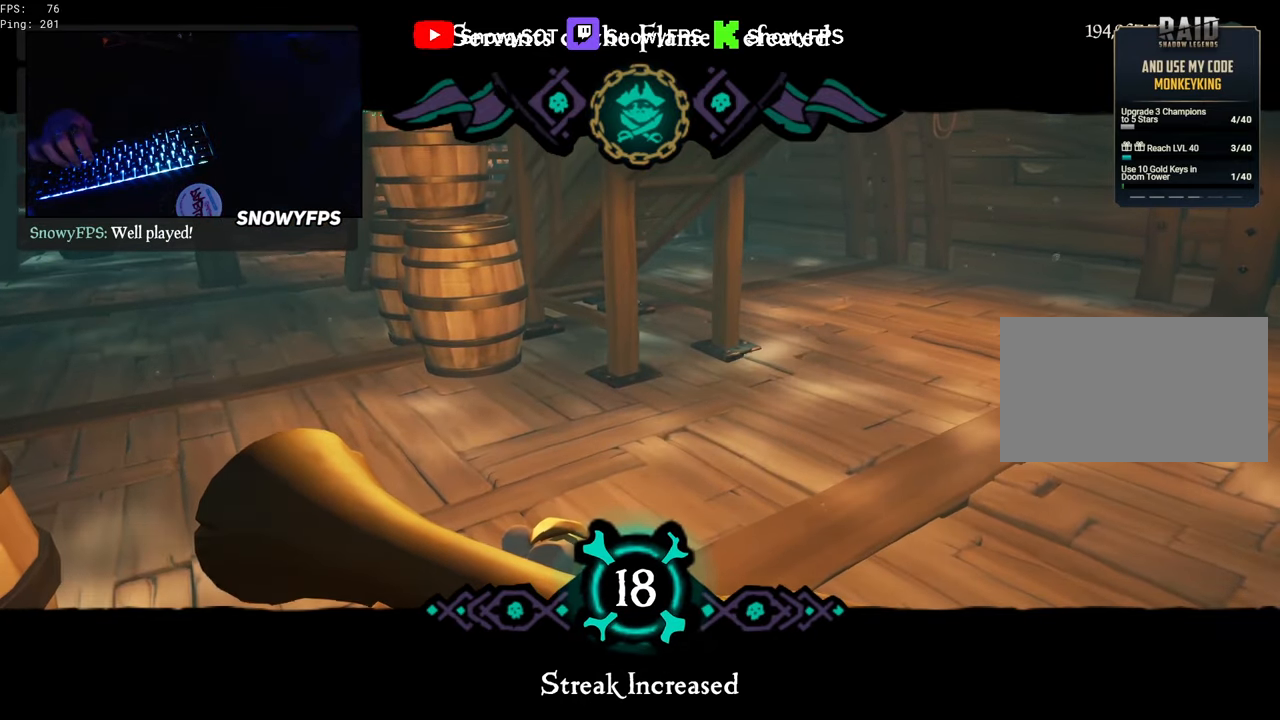
{"keys": ["s"], "mouse": [], "mouse_move": "still", "events": []}
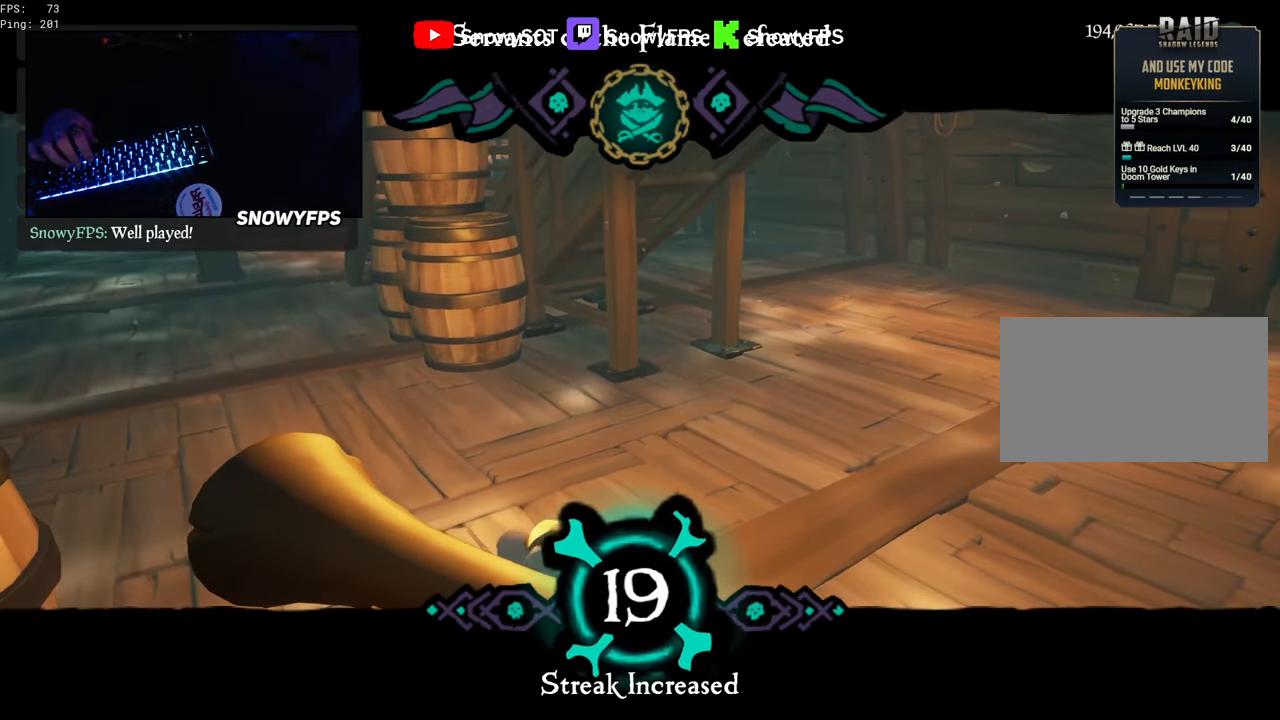
{"keys": ["s"], "mouse": [], "mouse_move": "still", "events": [[233, "space", "down"], [383, "space", "up"]]}
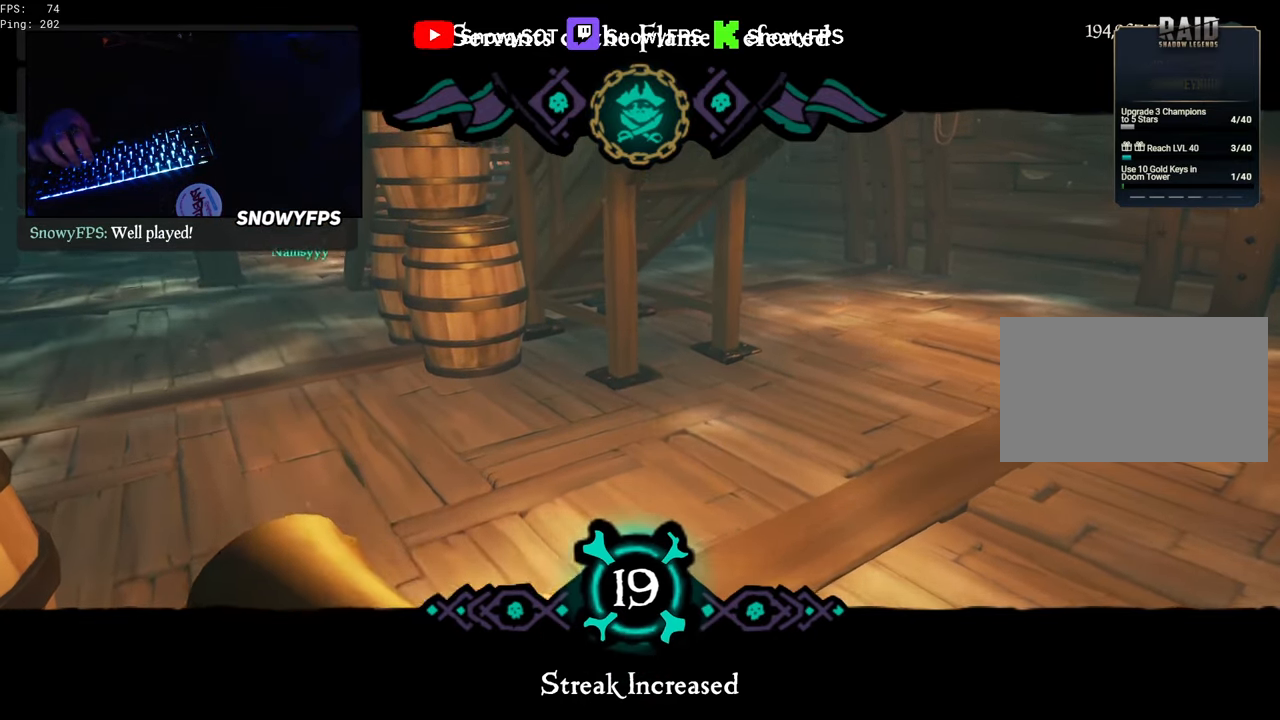
{"keys": ["s"], "mouse": [], "mouse_move": "still", "events": [[16, "space", "down"], [116, "space", "up"], [250, "space", "down"], [400, "space", "up"]]}
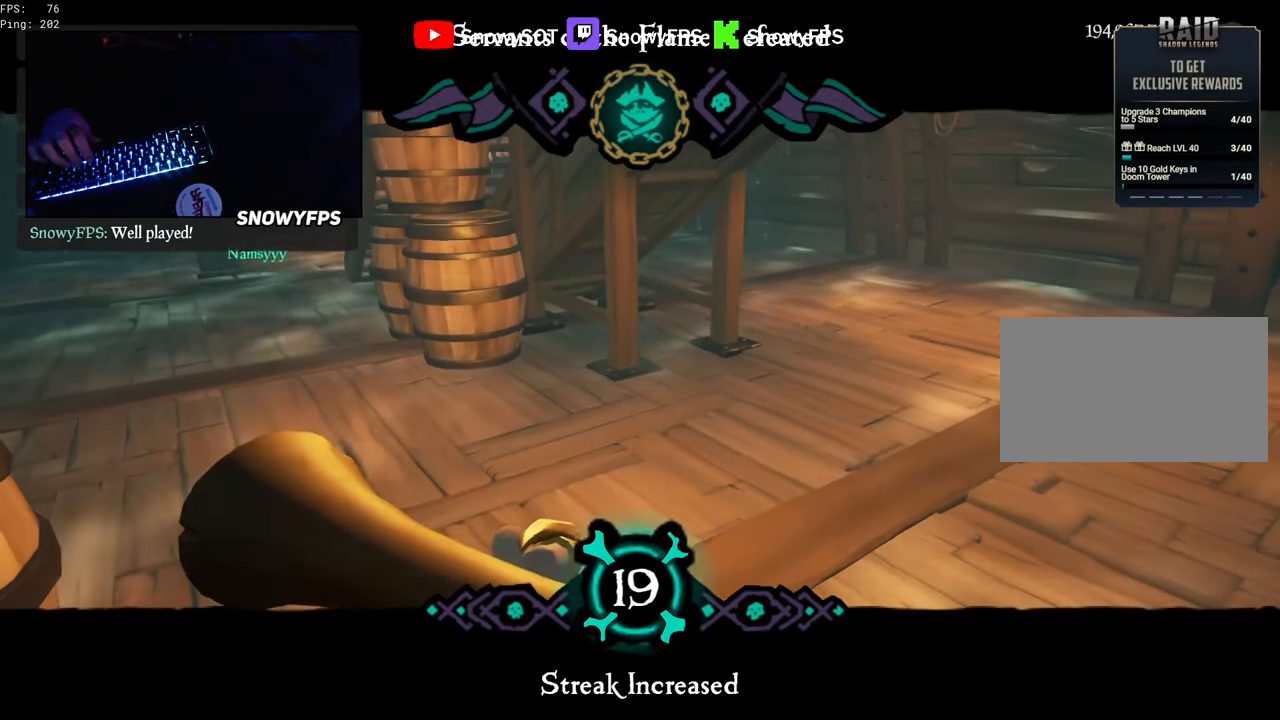
{"keys": ["s", "space"], "mouse": [], "mouse_move": "still", "events": [[33, "space", "down"], [166, "space", "up"], [266, "space", "down"], [366, "space", "up"], [500, "space", "down"]]}
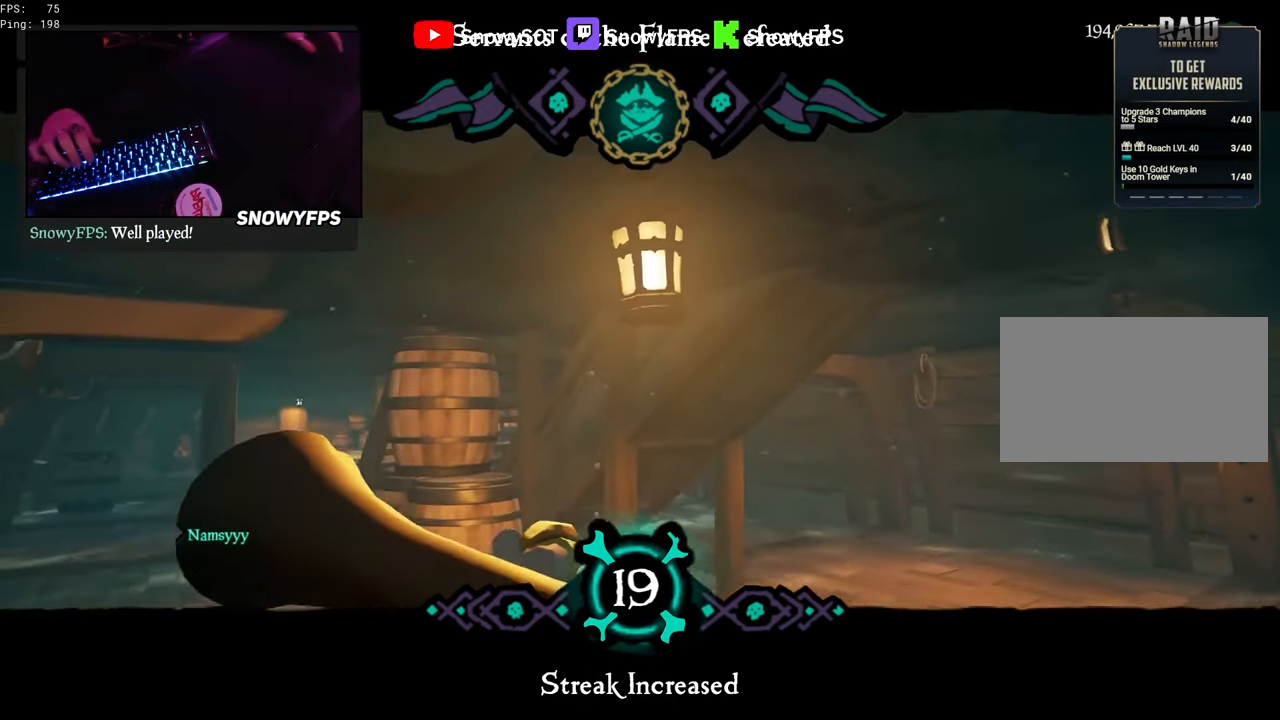
{"keys": ["s"], "mouse": [], "mouse_move": "still", "events": [[150, "space", "up"], [283, "space", "down"], [383, "space", "up"]]}
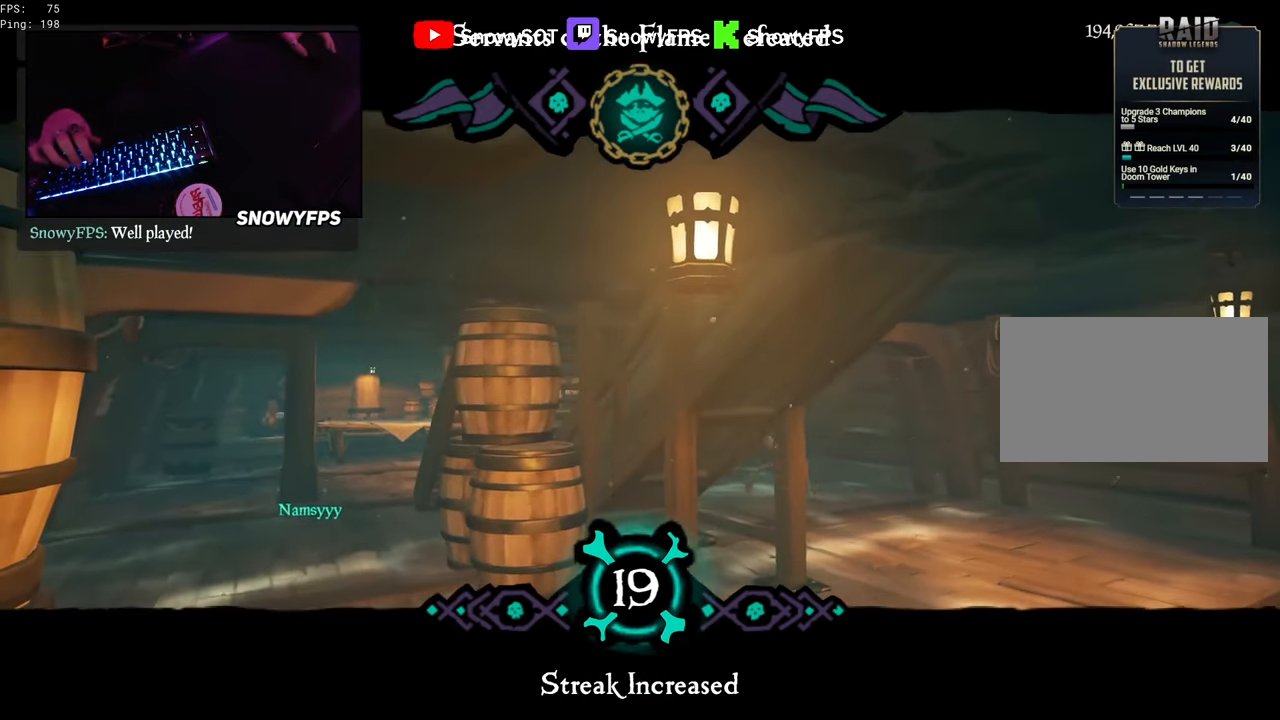
{"keys": ["s", "space"], "mouse": [], "mouse_move": "still", "events": [[16, "space", "down"], [116, "space", "up"], [250, "space", "down"], [350, "space", "up"], [483, "space", "down"]]}